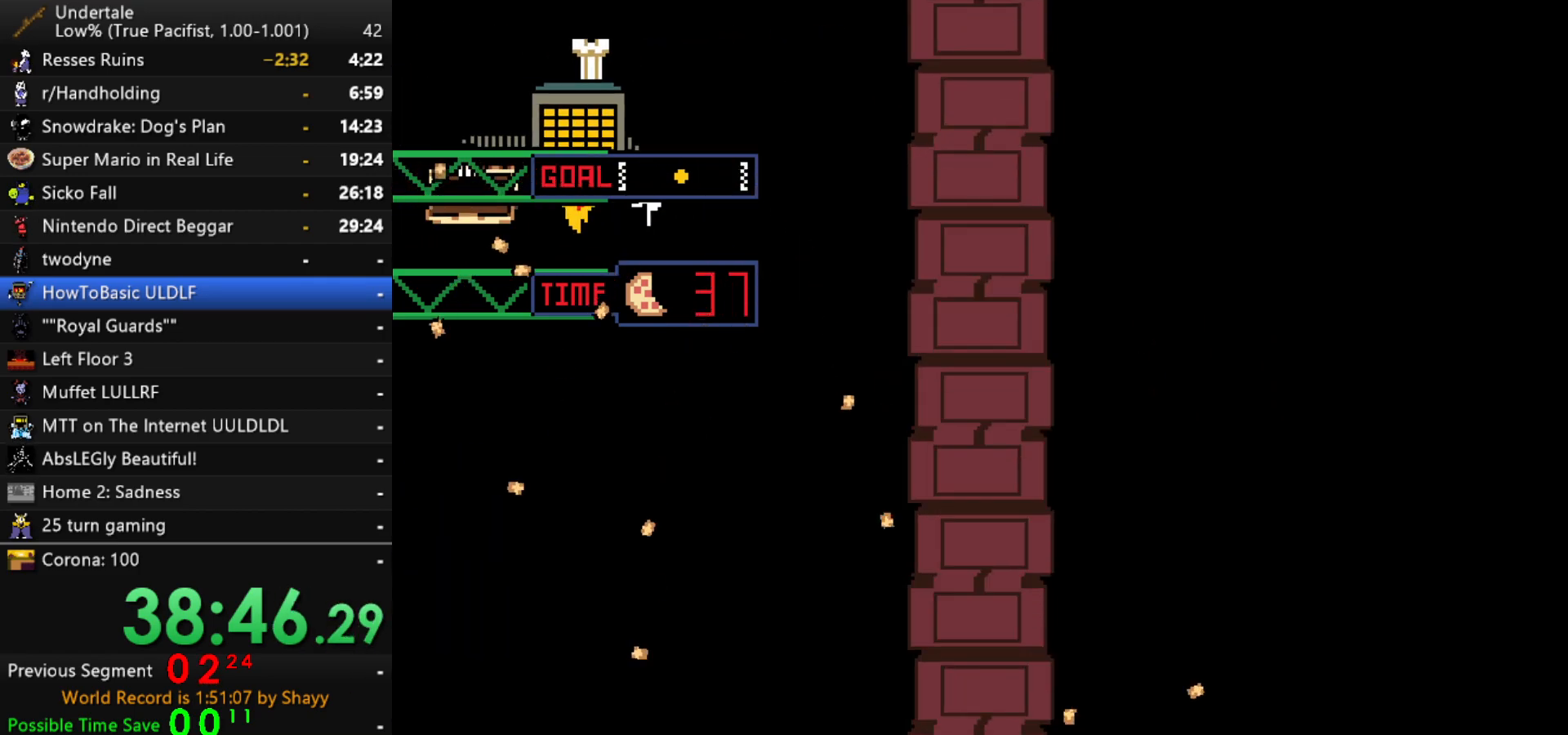
Gameplay with keyboard; each line is a JSON object with the keys held at the frame after it. "events" lists presses ("down") and releases ("up") of "c", "ctrl", "down", "left", "return", "right", "shift", "up", "x" and "z" between this image and that frame as [ms after this image, input, new state], when the widget could be followed in between. No other keys are recorded. Mouse input is not recorded.
{"keys": ["right", "up"], "events": [[17, "right", "down"]]}
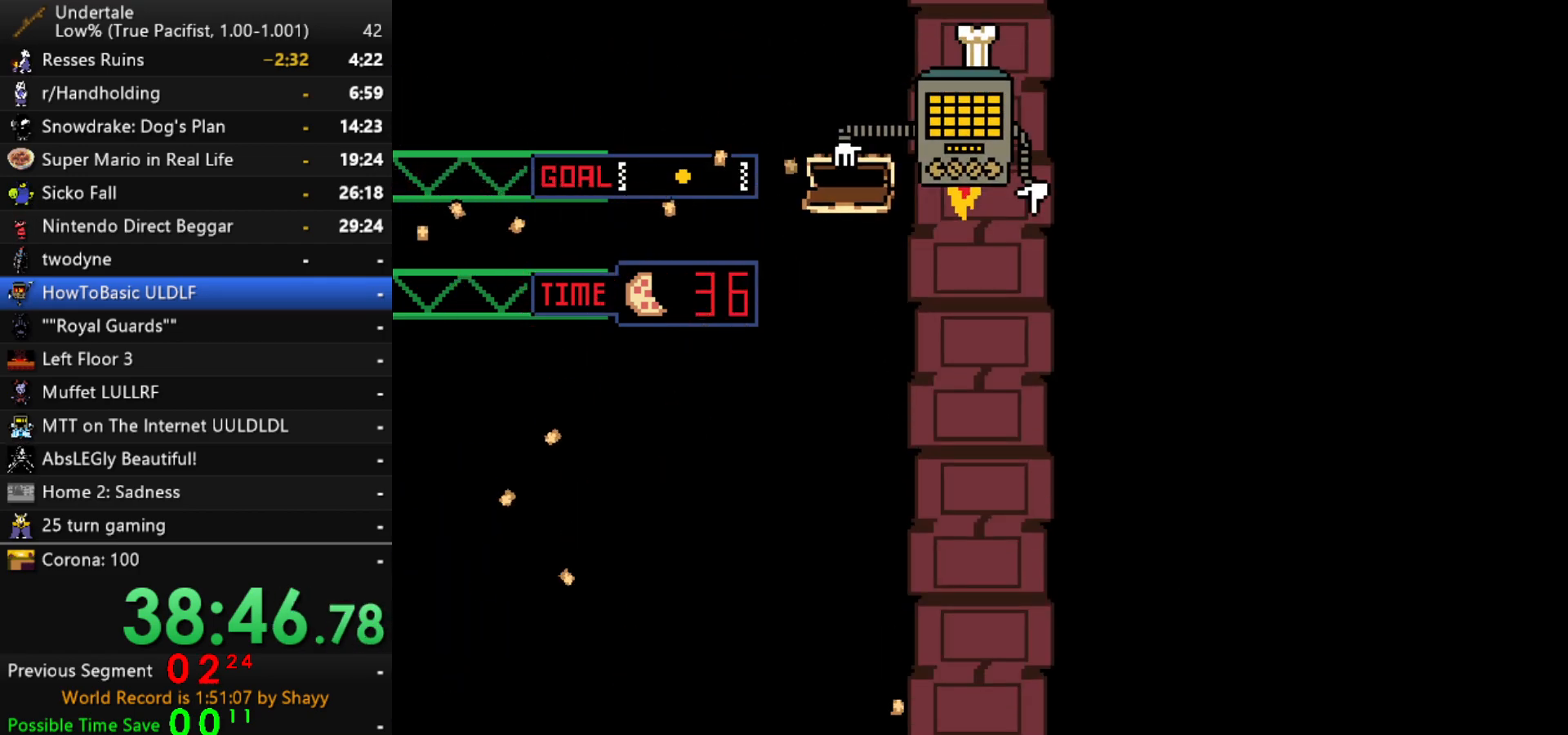
{"keys": ["left", "up"], "events": [[117, "left", "down"], [117, "right", "up"]]}
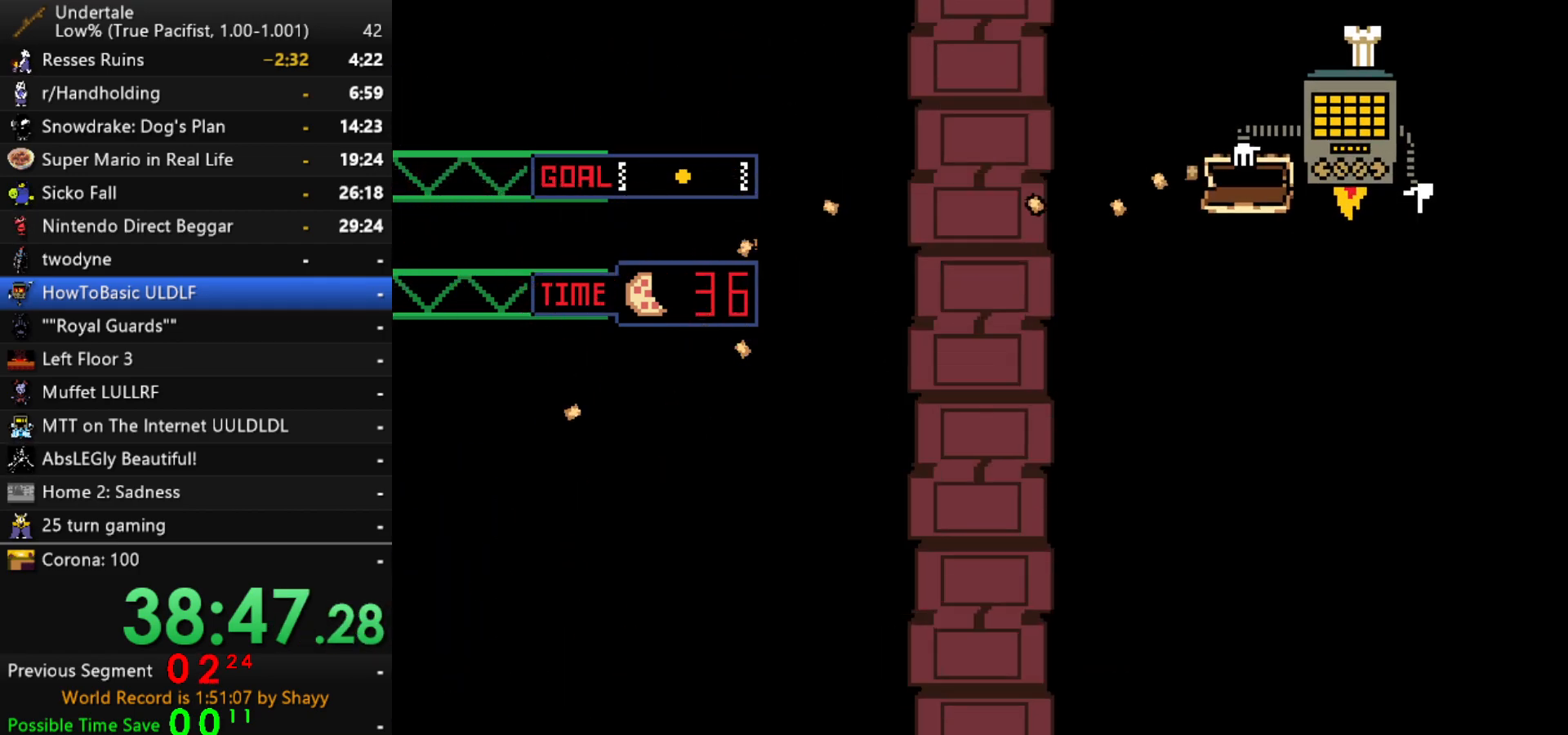
{"keys": ["up"], "events": [[100, "left", "up"], [184, "right", "down"], [334, "right", "up"]]}
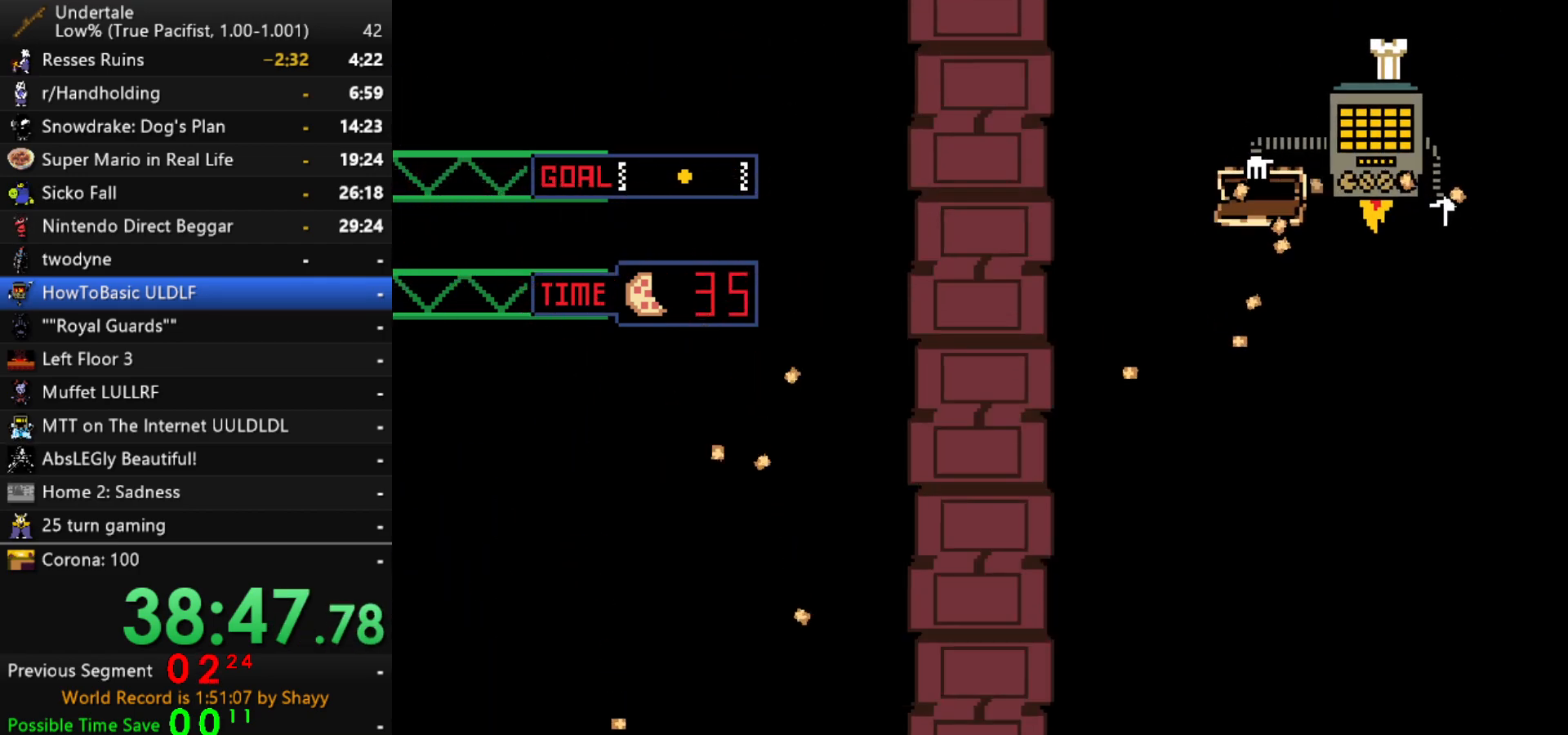
{"keys": ["left", "up"], "events": [[384, "left", "down"]]}
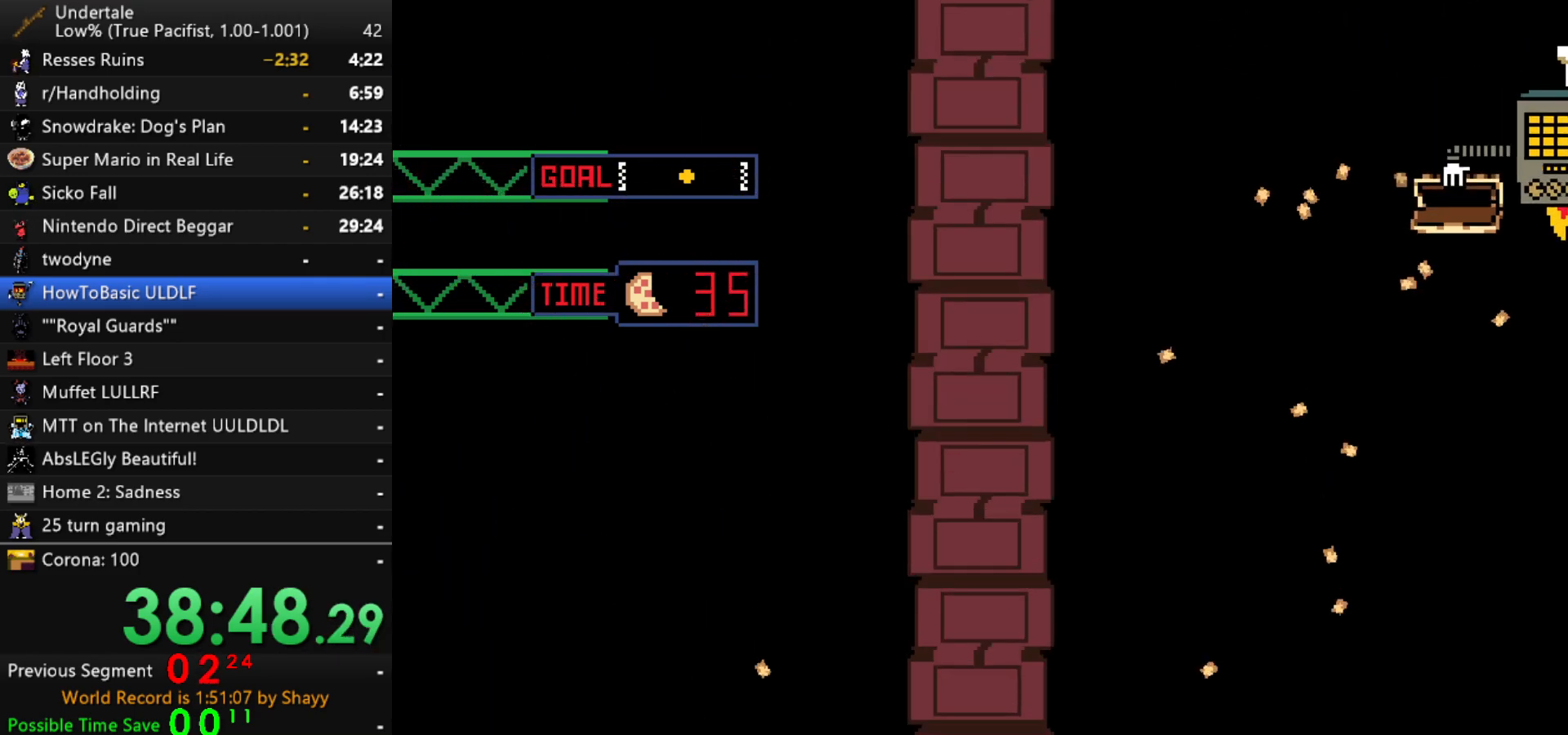
{"keys": ["up"], "events": [[34, "left", "up"], [167, "left", "down"], [367, "left", "up"]]}
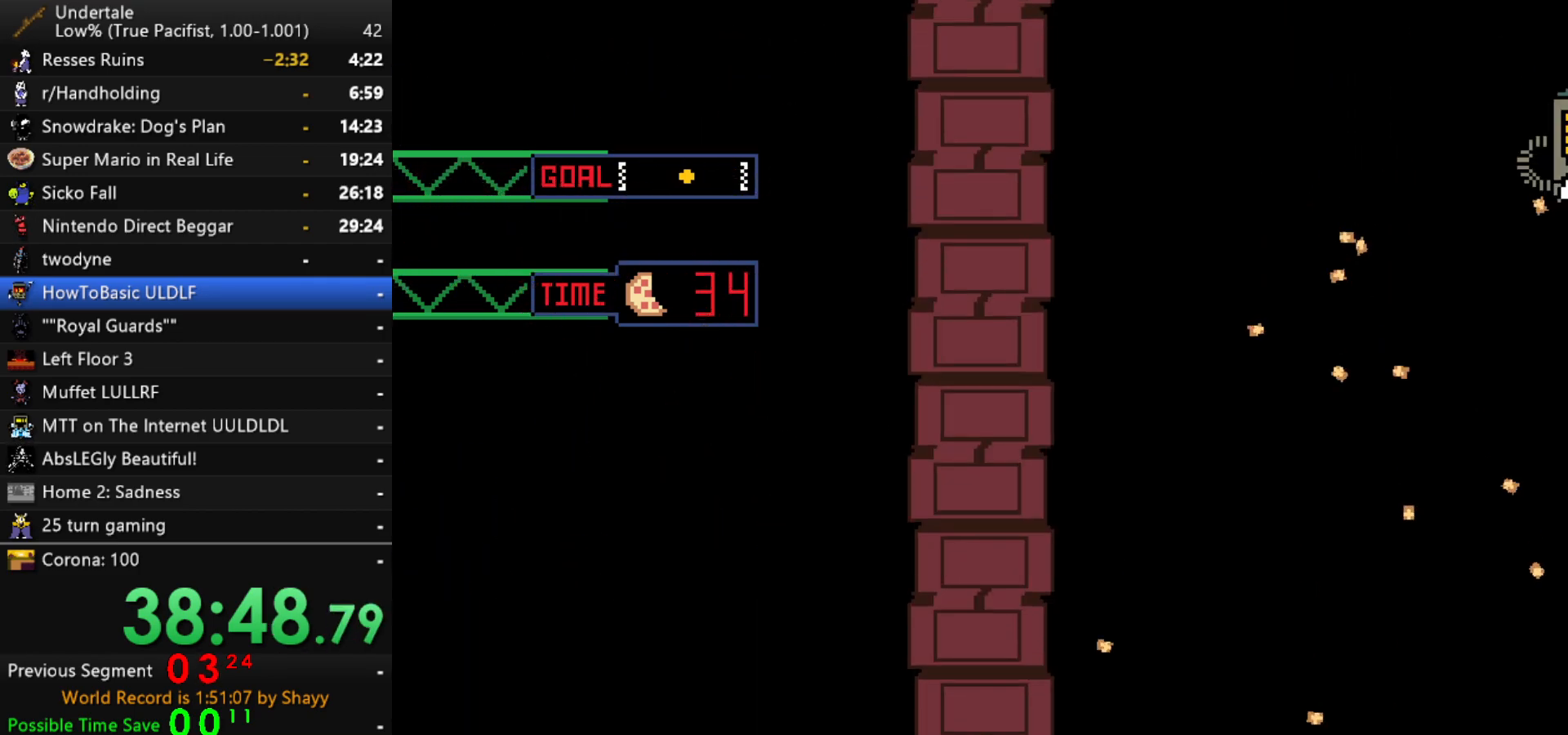
{"keys": ["up"], "events": []}
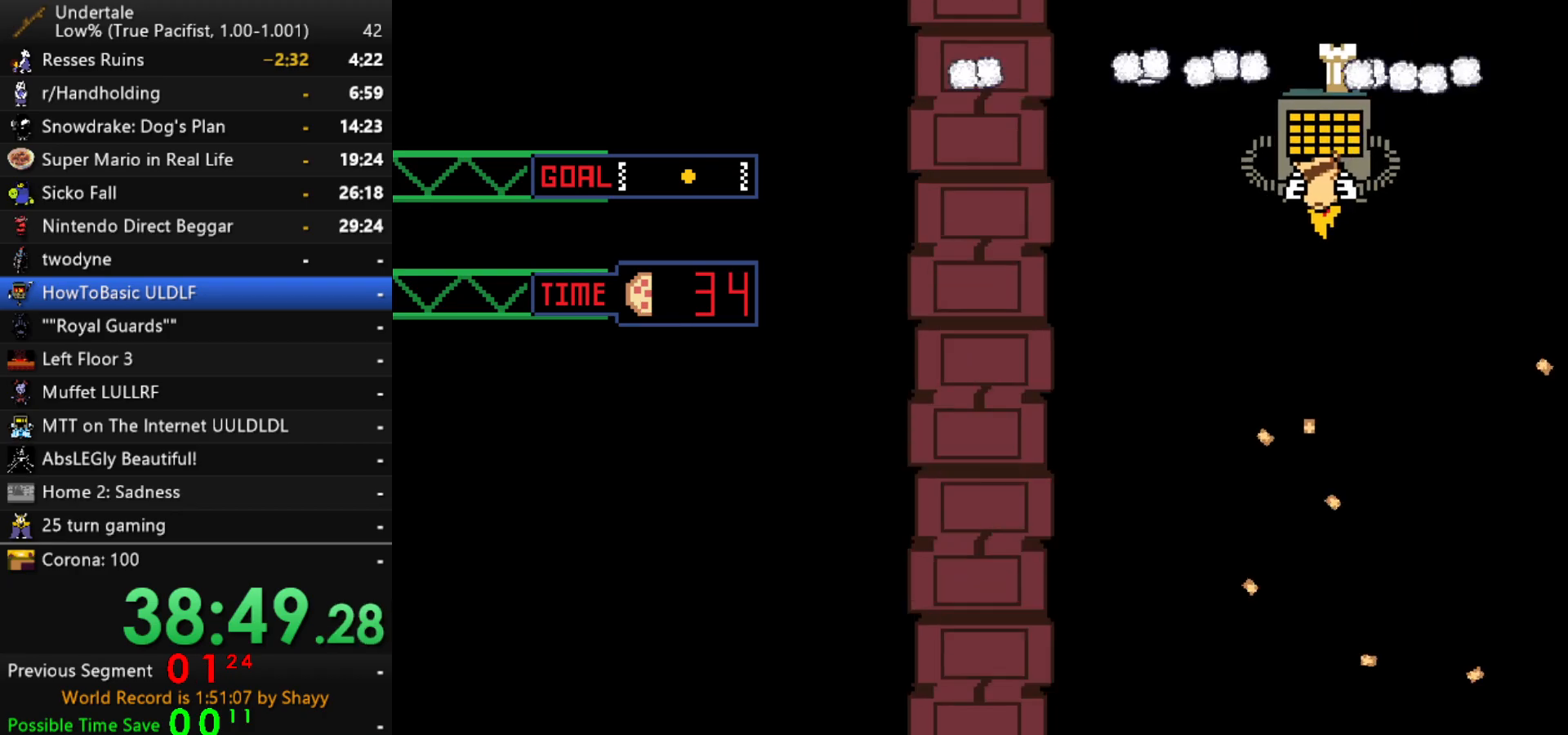
{"keys": ["right", "up"], "events": [[100, "right", "down"]]}
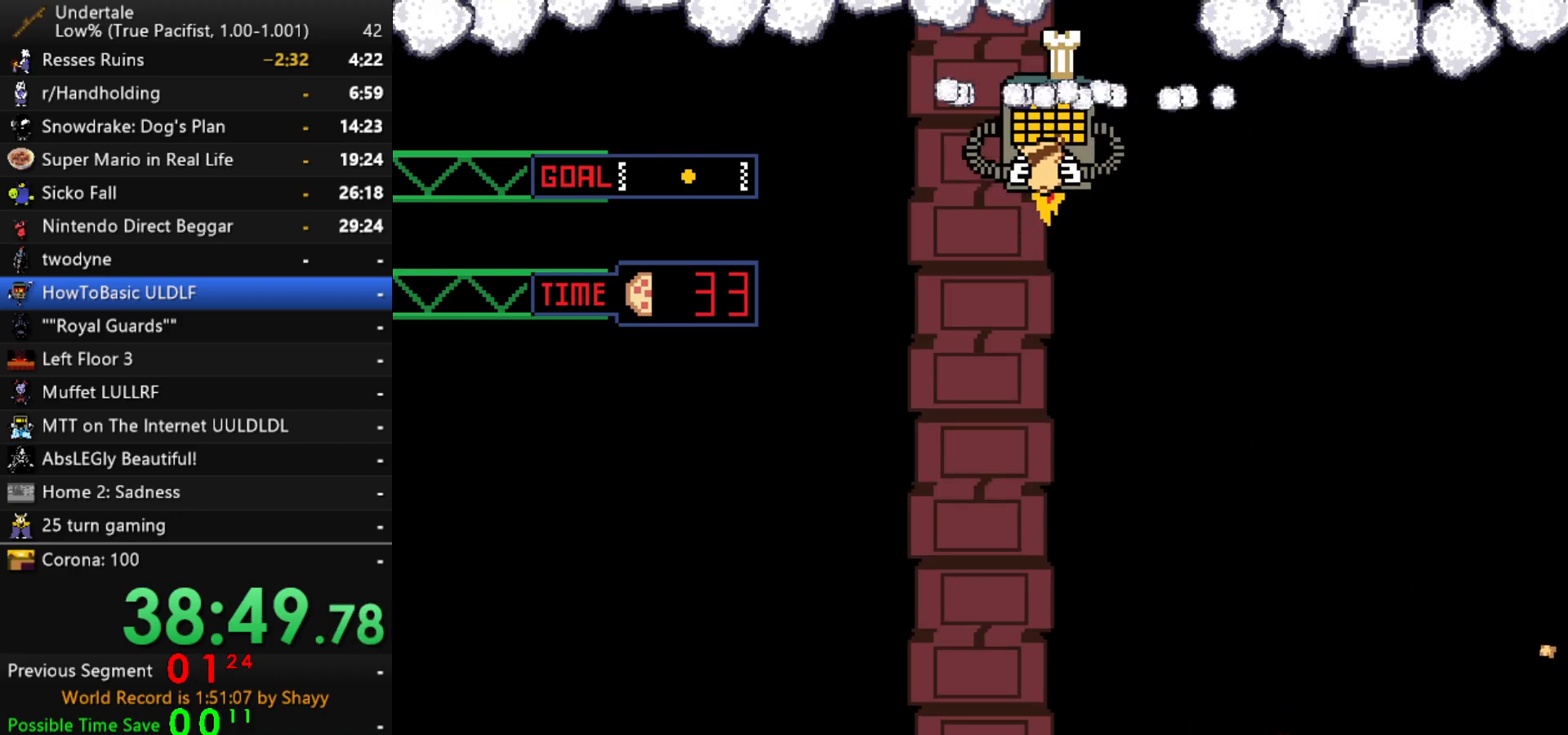
{"keys": ["up"], "events": [[167, "right", "up"]]}
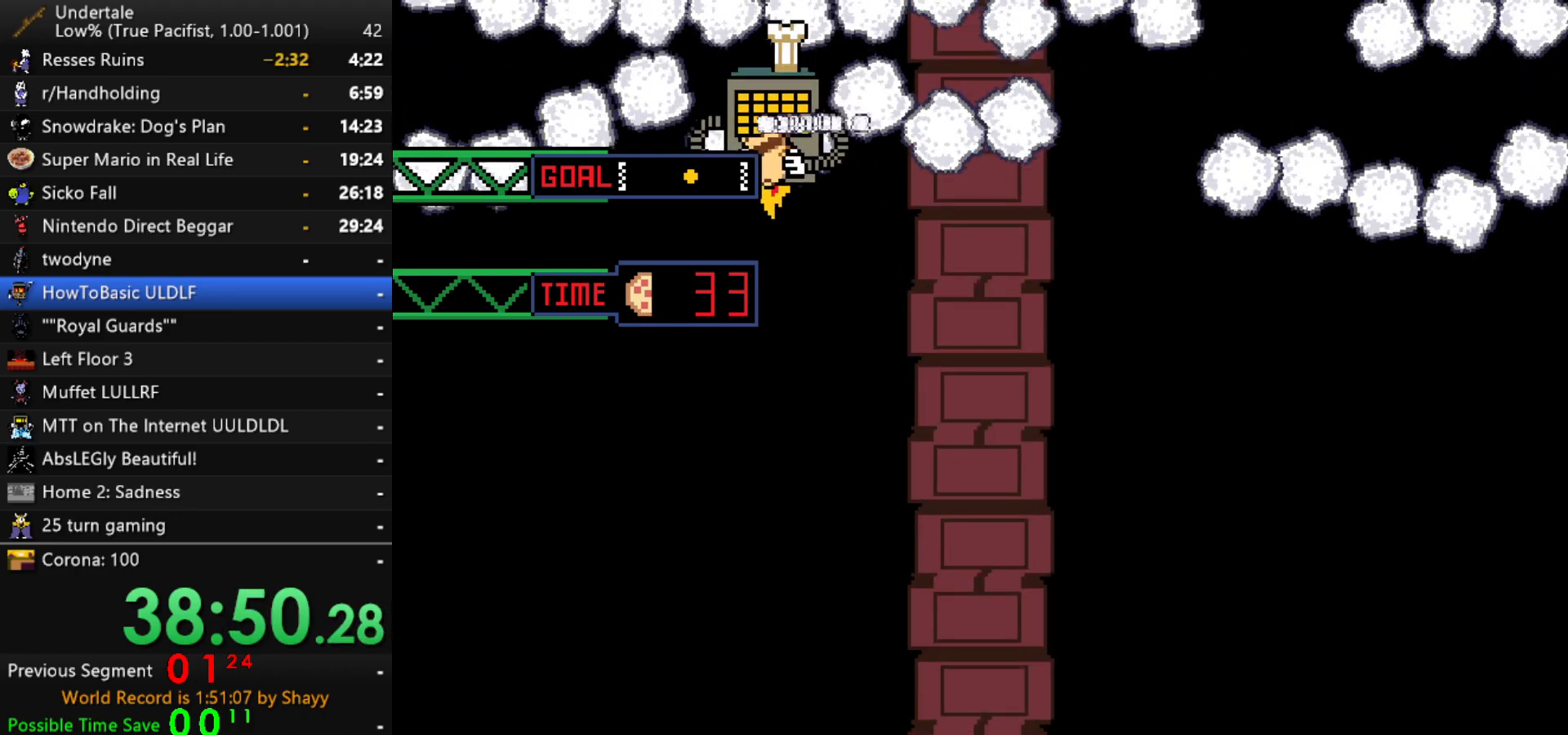
{"keys": ["up"], "events": []}
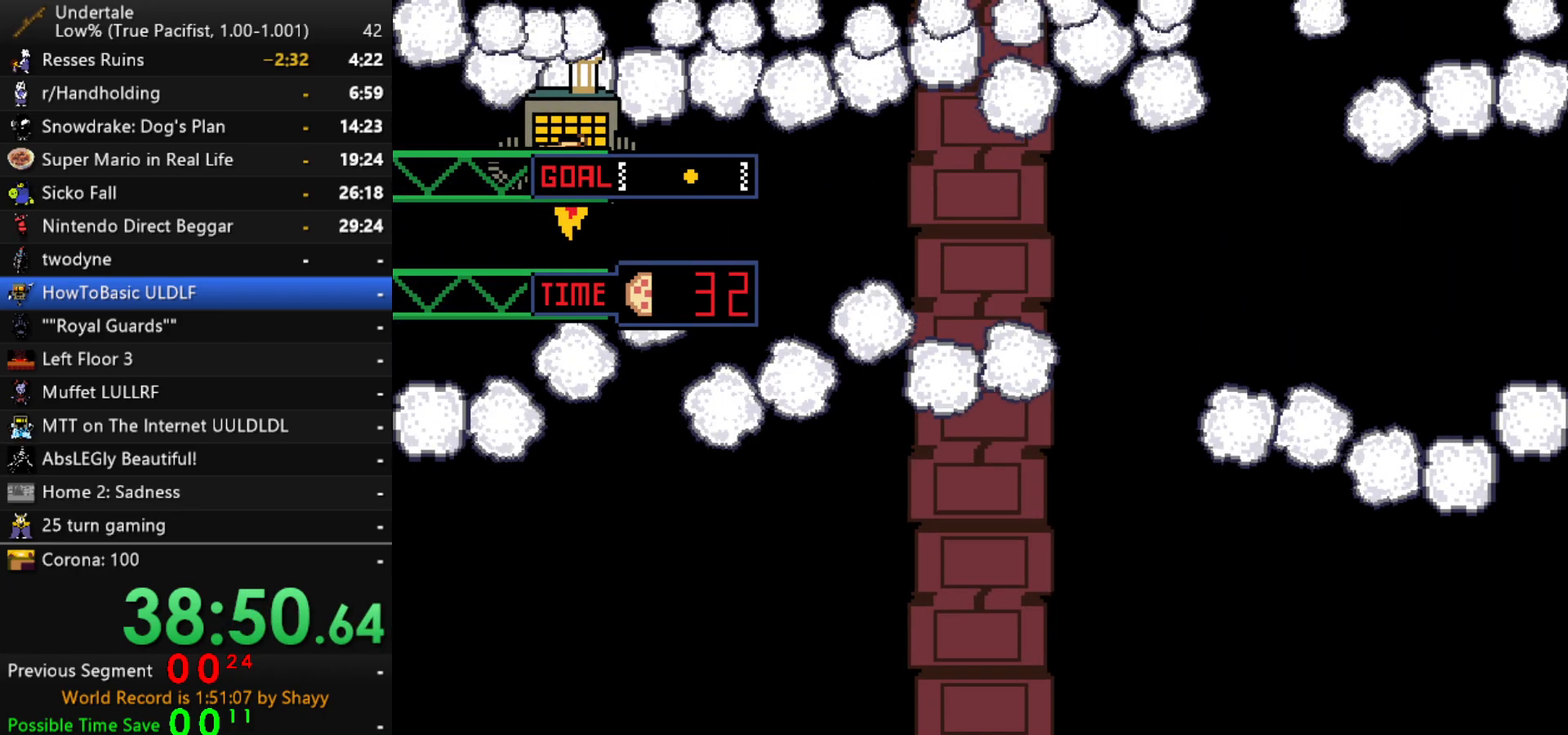
{"keys": ["up"], "events": []}
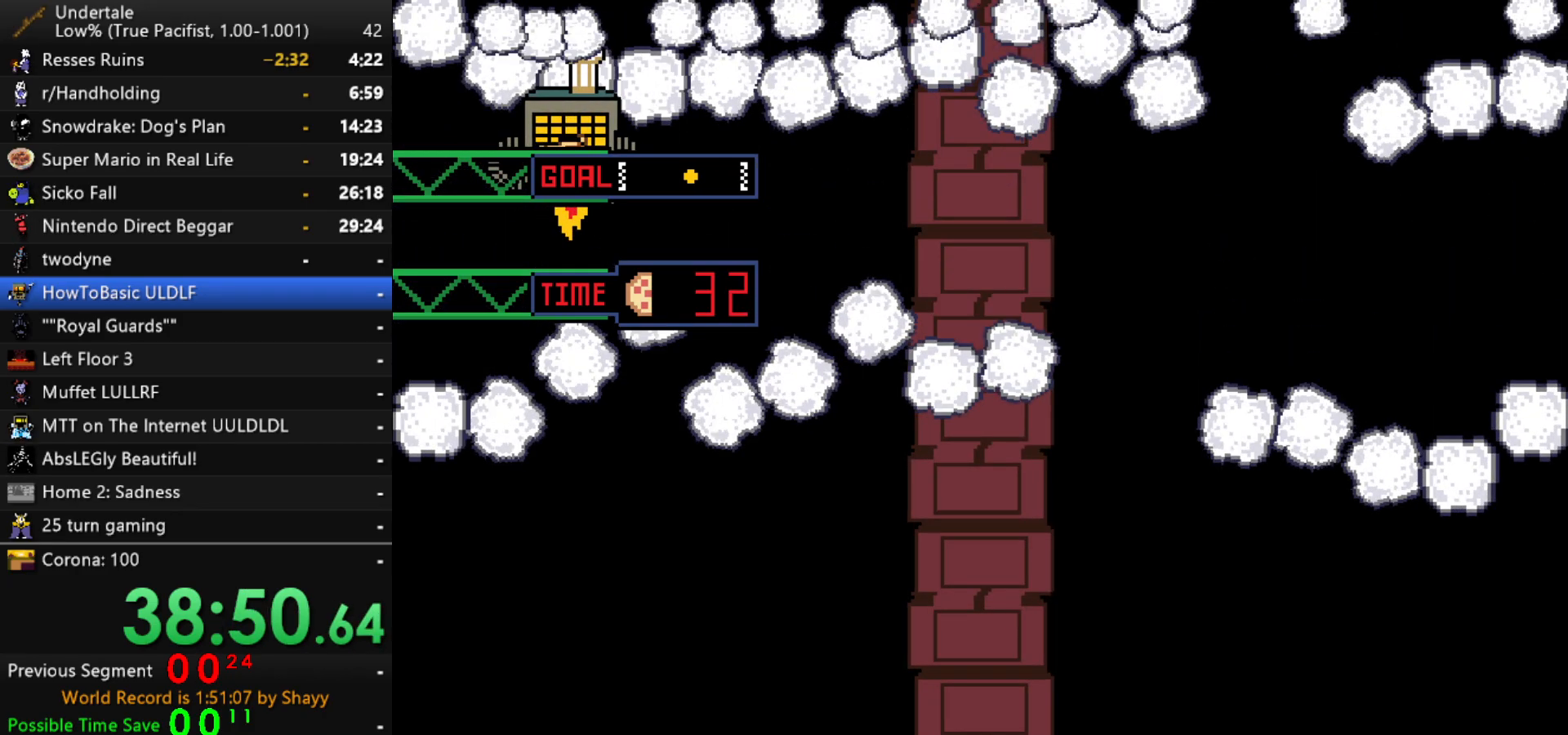
{"keys": ["right", "up"], "events": [[17, "right", "down"], [167, "right", "up"], [367, "right", "down"]]}
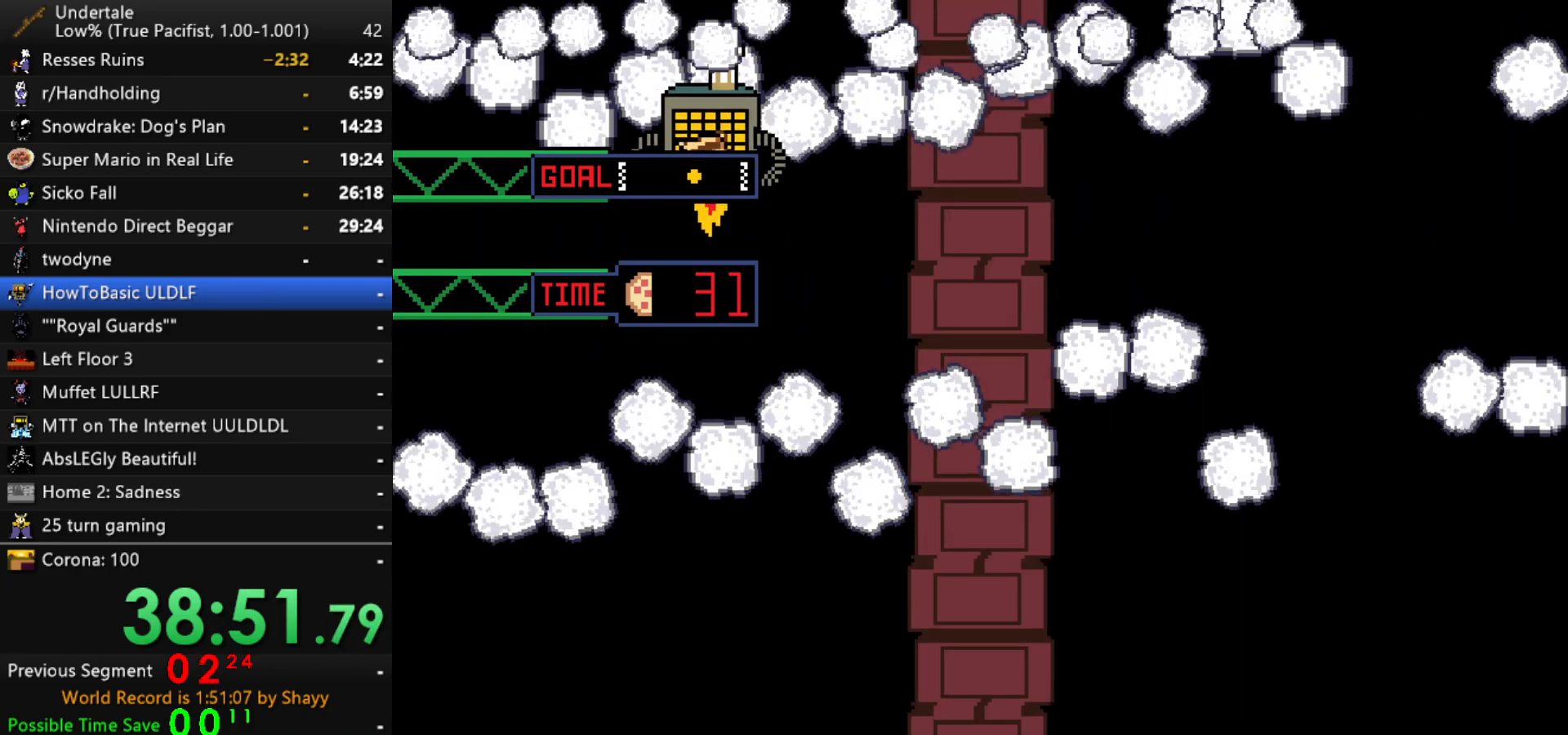
{"keys": ["up"], "events": [[134, "right", "up"]]}
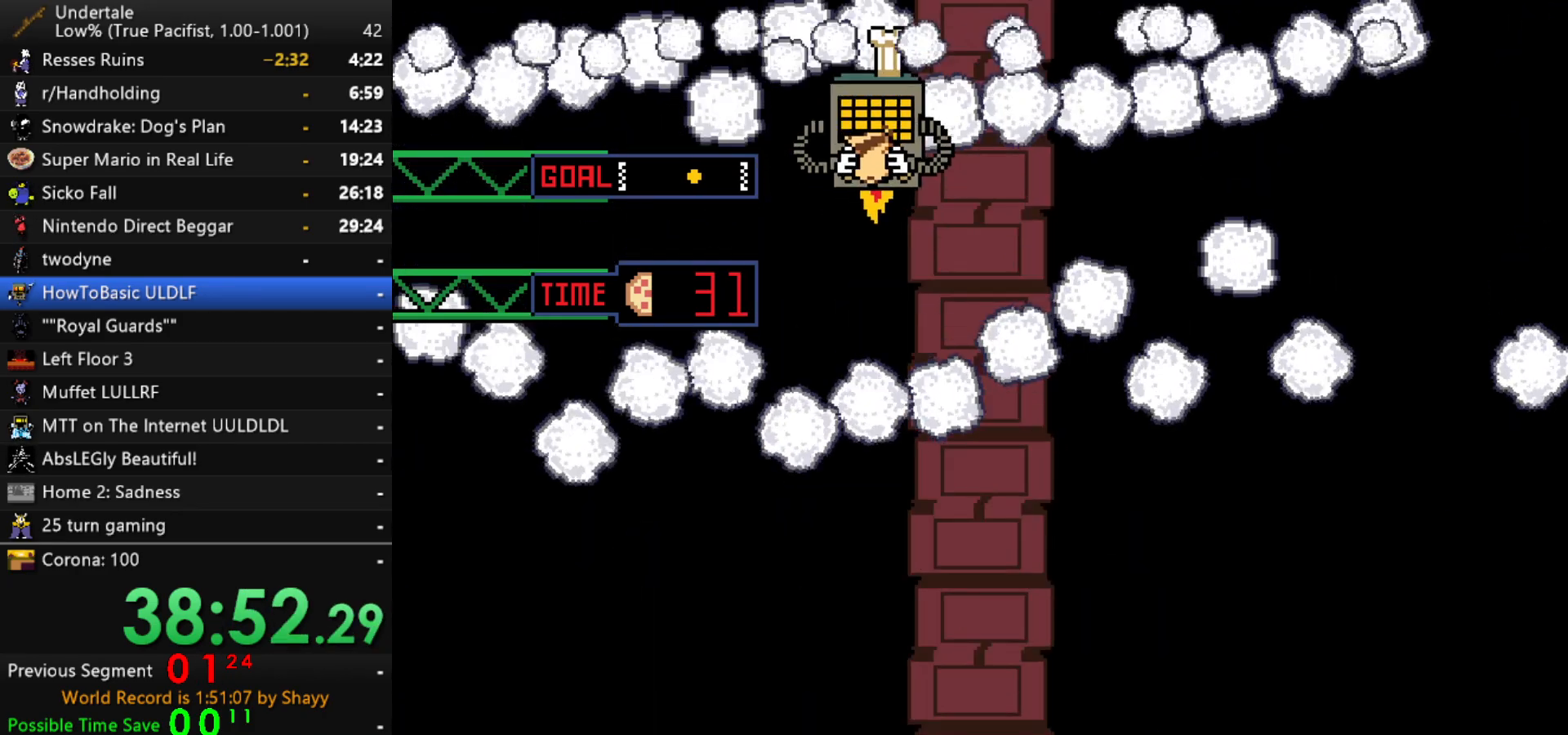
{"keys": ["up"], "events": [[67, "right", "down"], [250, "right", "up"]]}
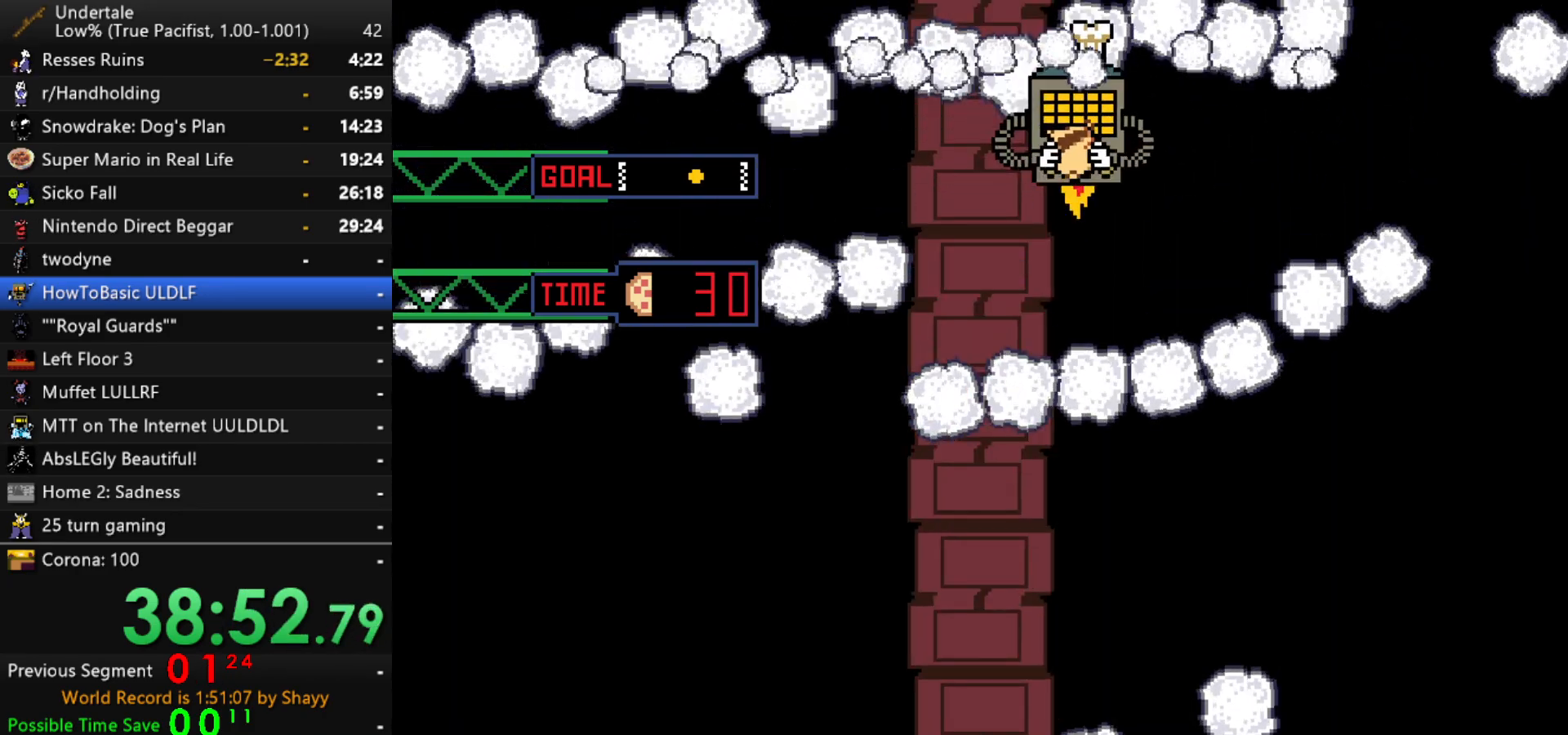
{"keys": ["up"], "events": [[167, "right", "down"], [400, "right", "up"]]}
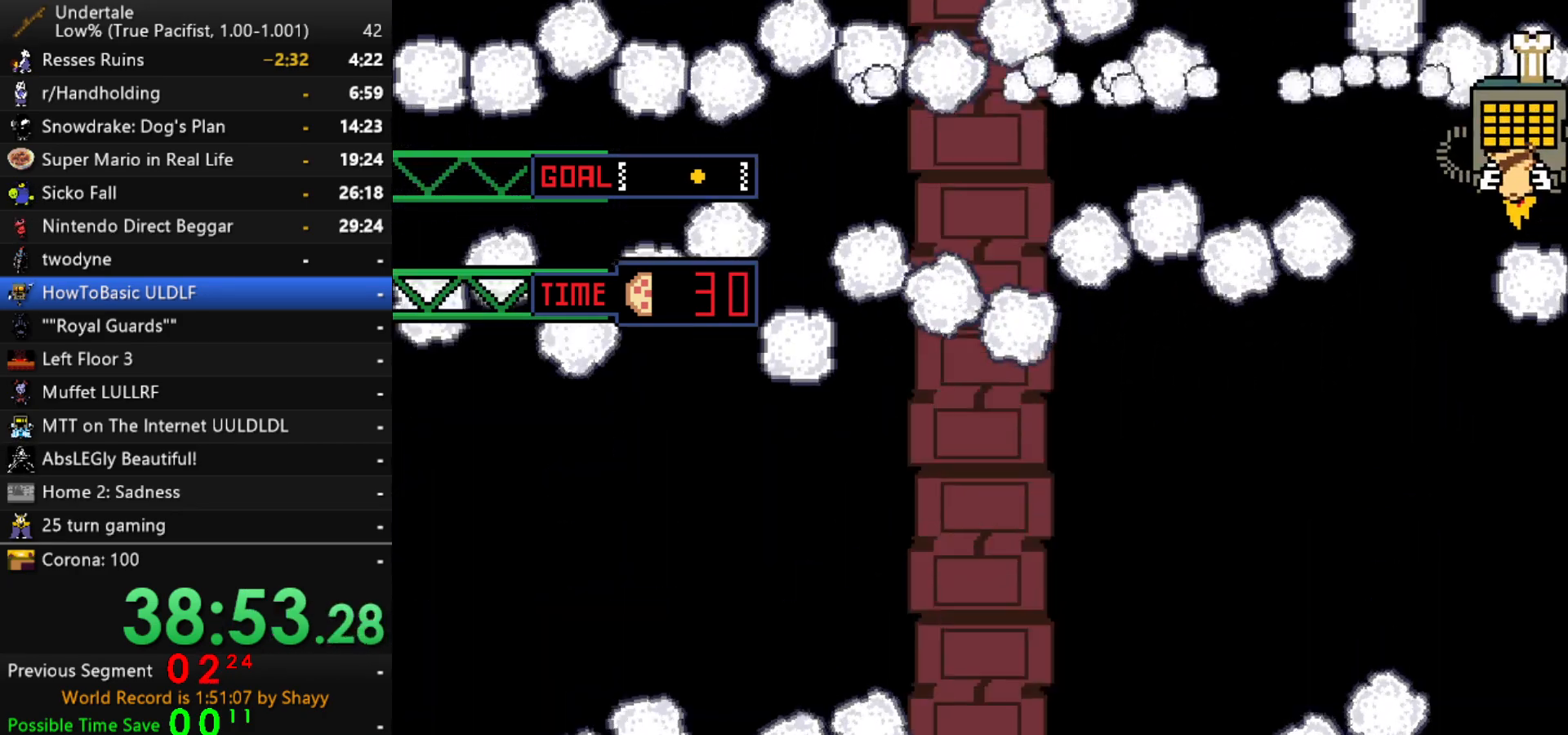
{"keys": ["up"], "events": [[134, "left", "down"], [384, "left", "up"]]}
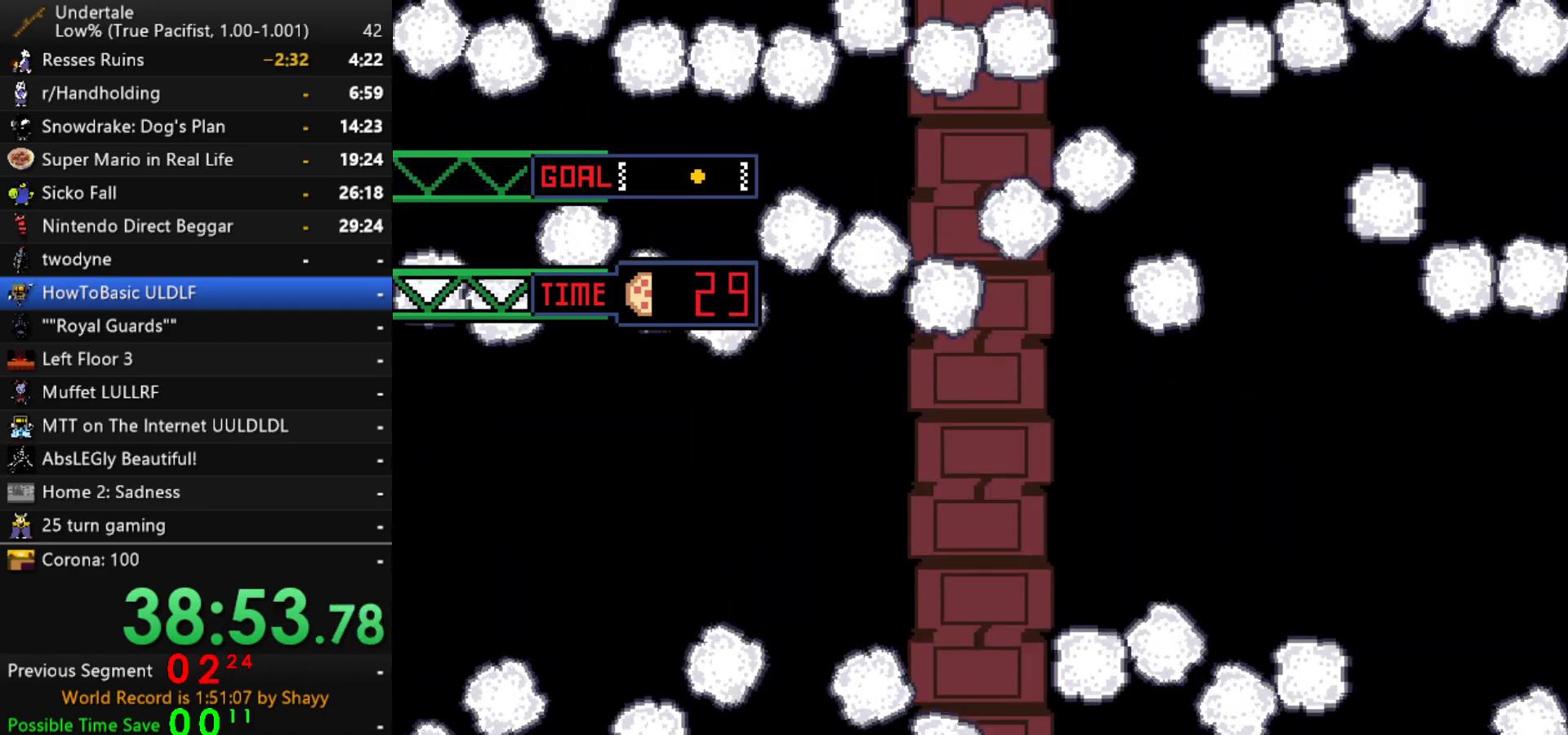
{"keys": ["up"], "events": [[150, "left", "down"], [434, "left", "up"]]}
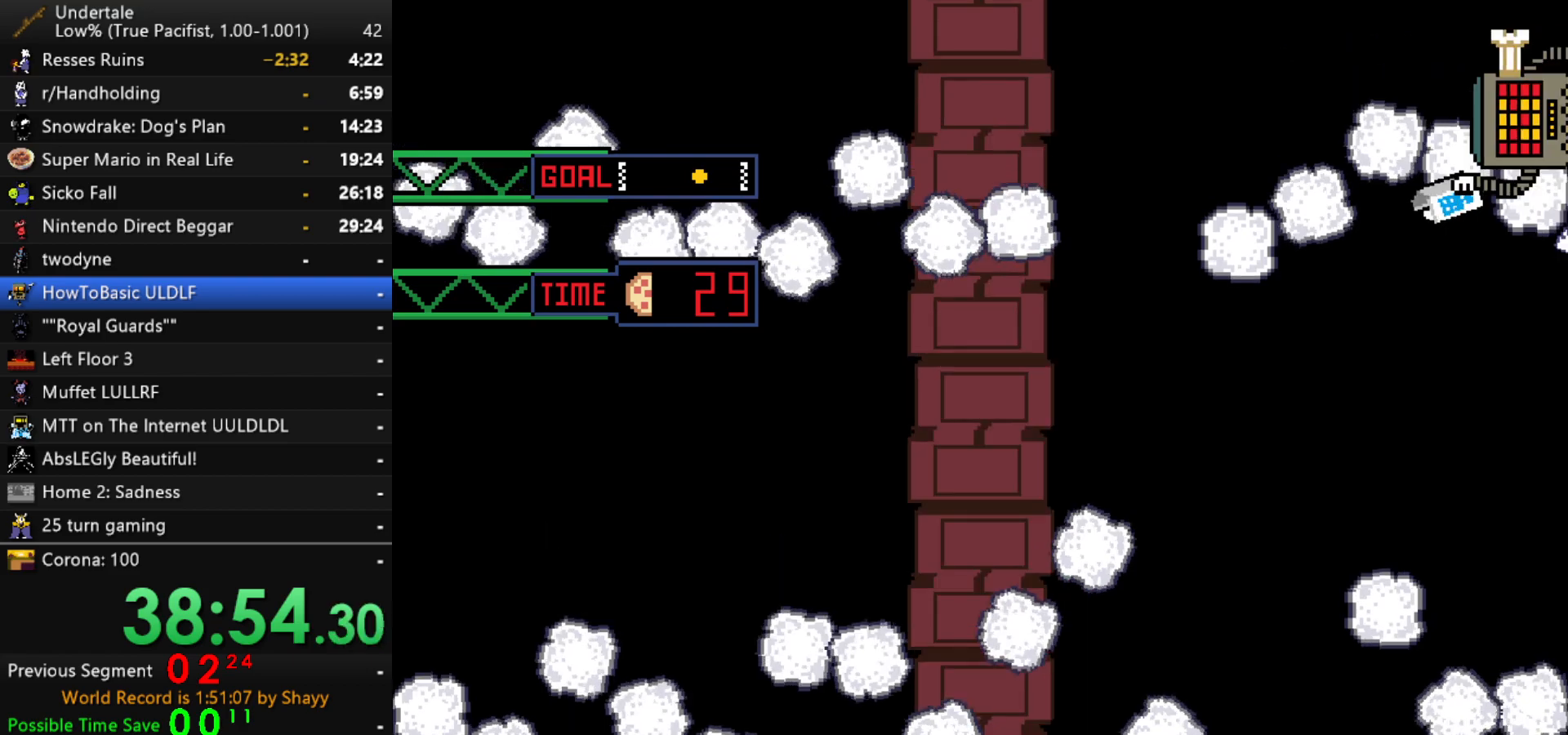
{"keys": ["up"], "events": [[134, "left", "down"], [500, "left", "up"]]}
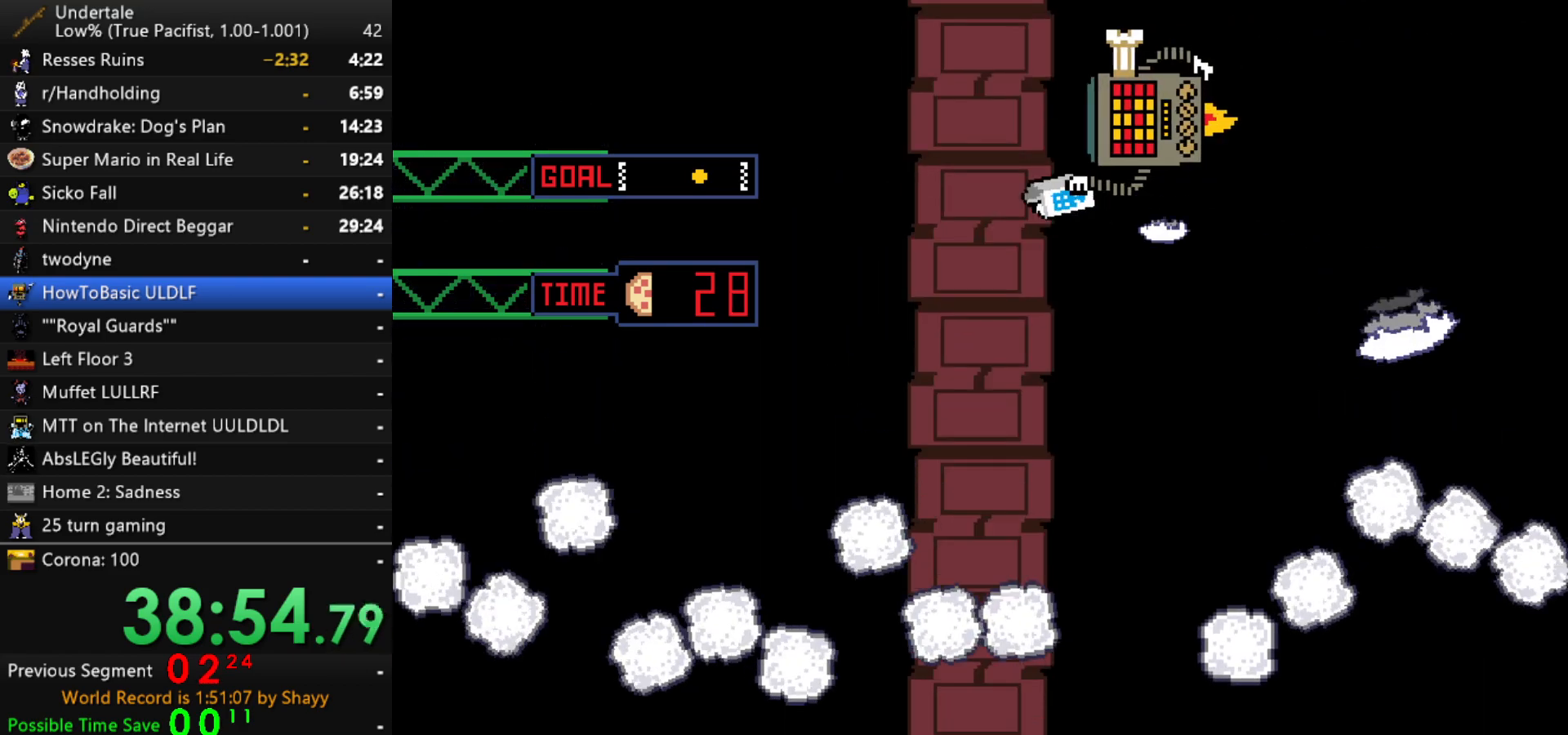
{"keys": ["left", "up"], "events": [[284, "left", "down"]]}
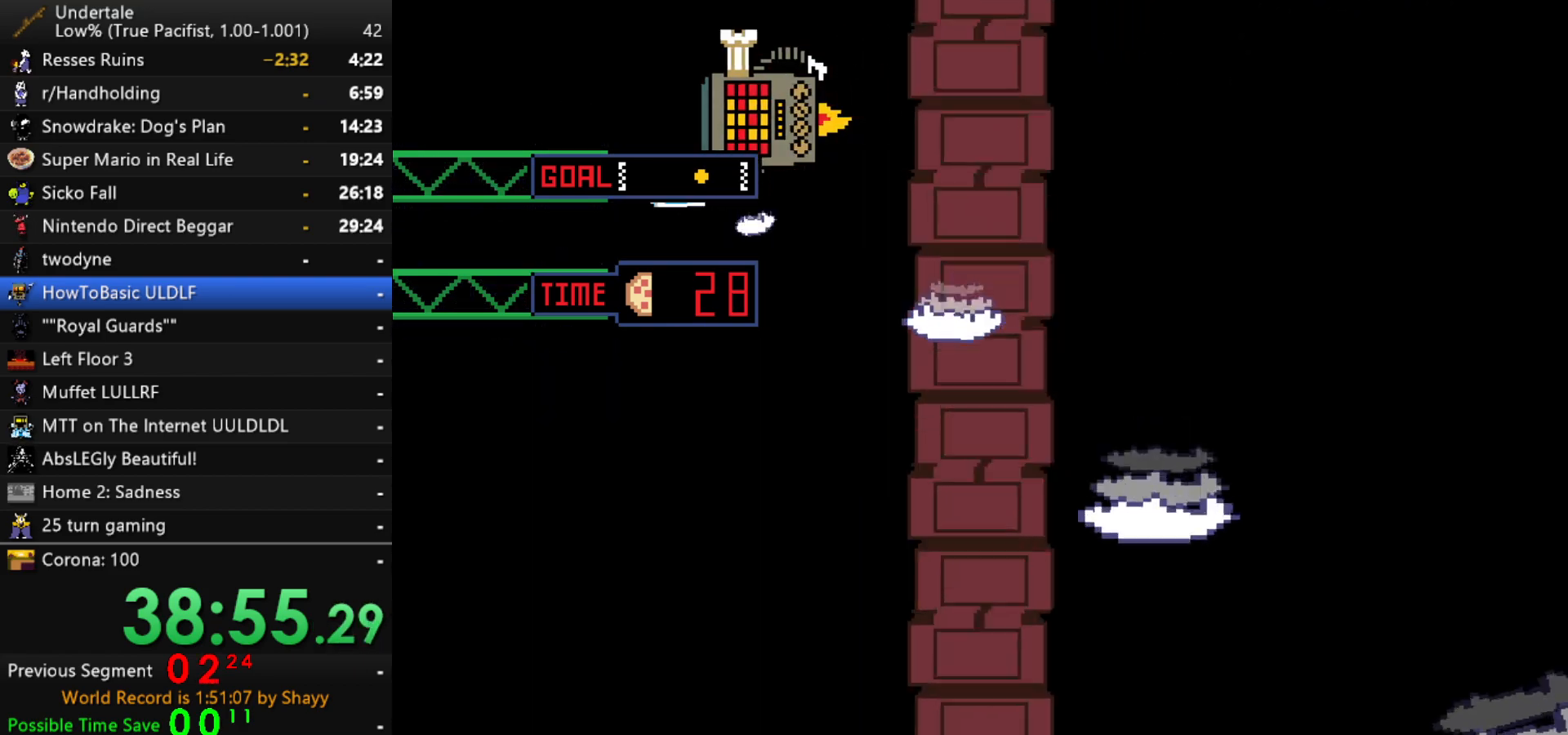
{"keys": ["right", "up"], "events": [[150, "left", "up"], [150, "right", "down"], [300, "right", "up"], [350, "right", "down"]]}
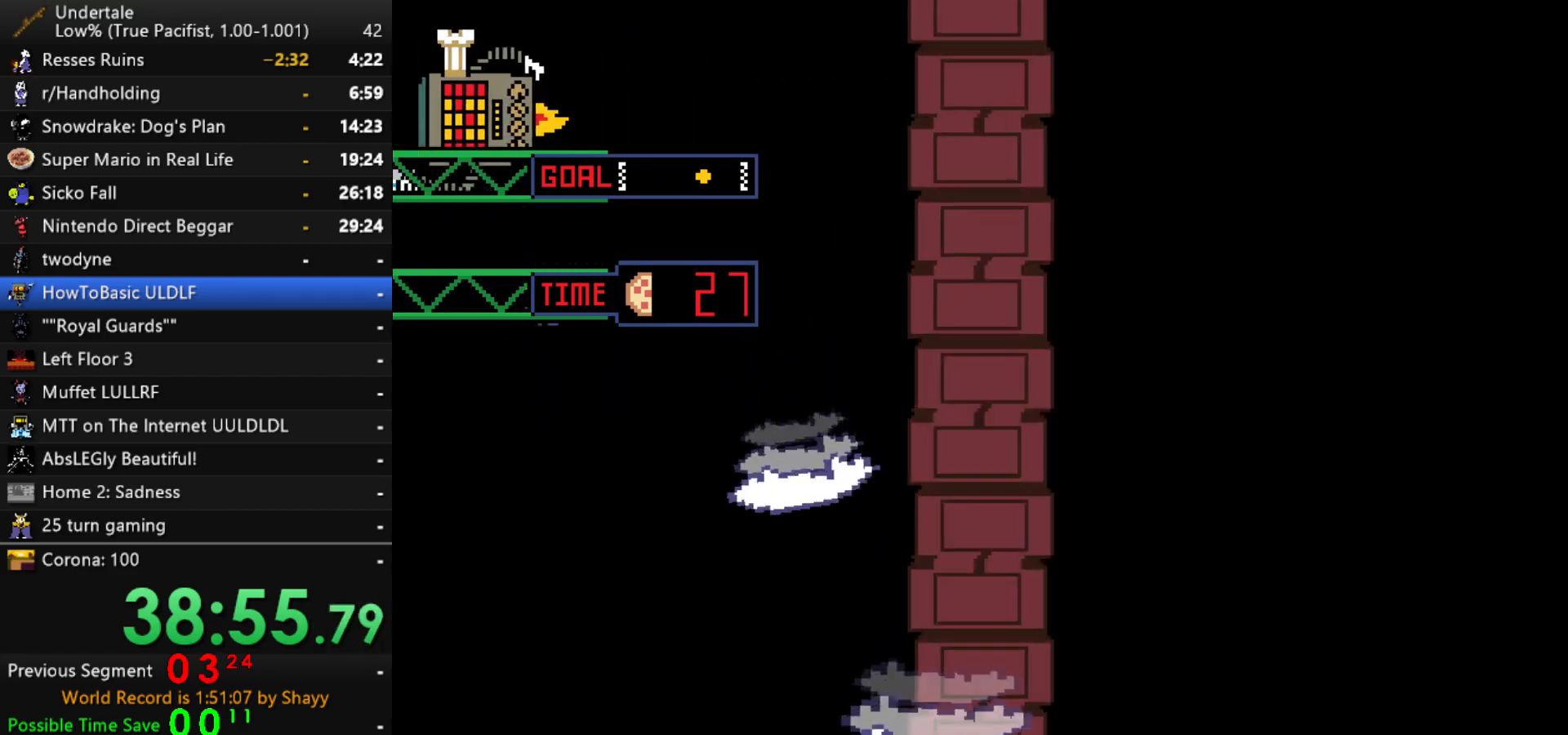
{"keys": ["left", "up"], "events": [[317, "left", "down"], [317, "right", "up"]]}
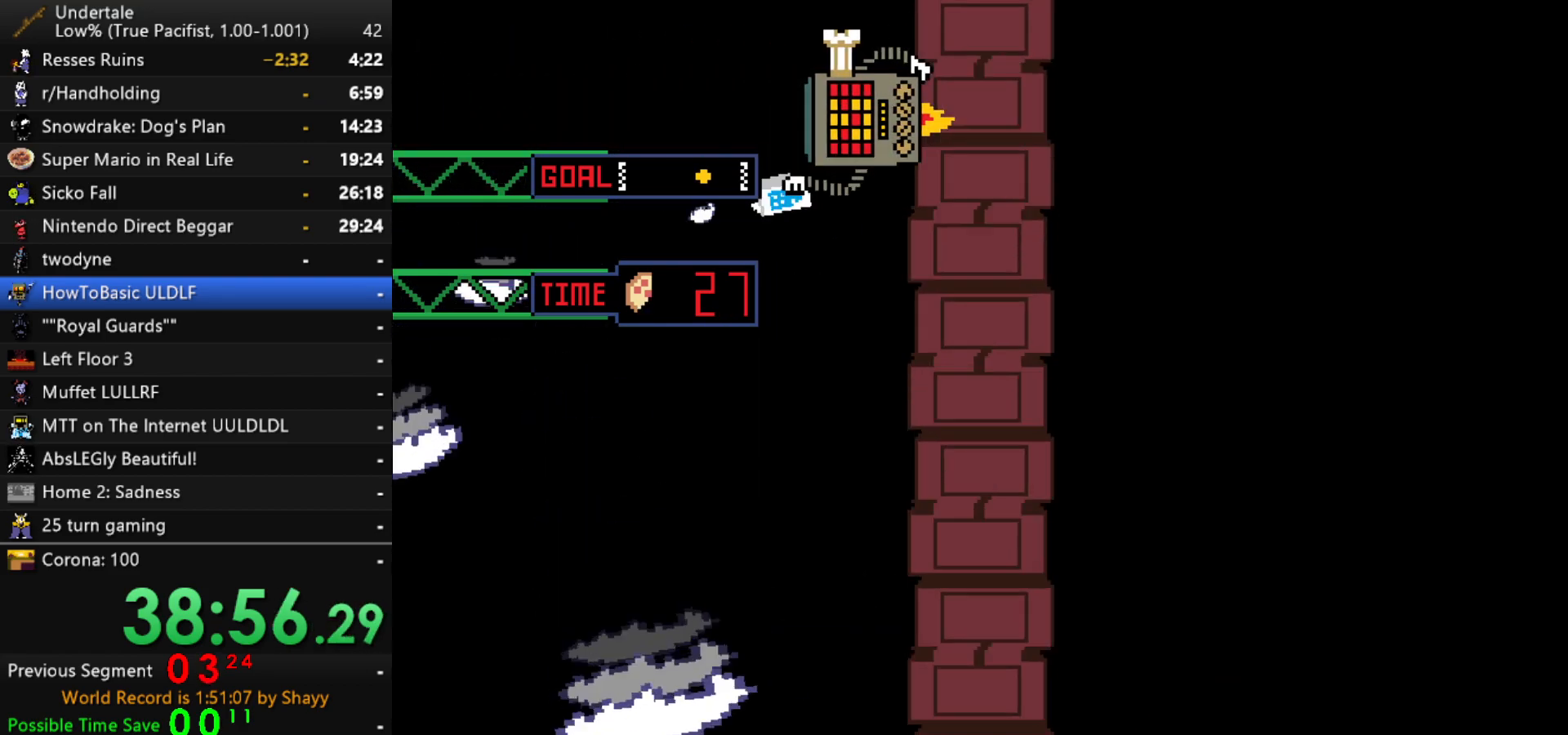
{"keys": ["right", "up"], "events": [[417, "left", "up"], [417, "right", "down"]]}
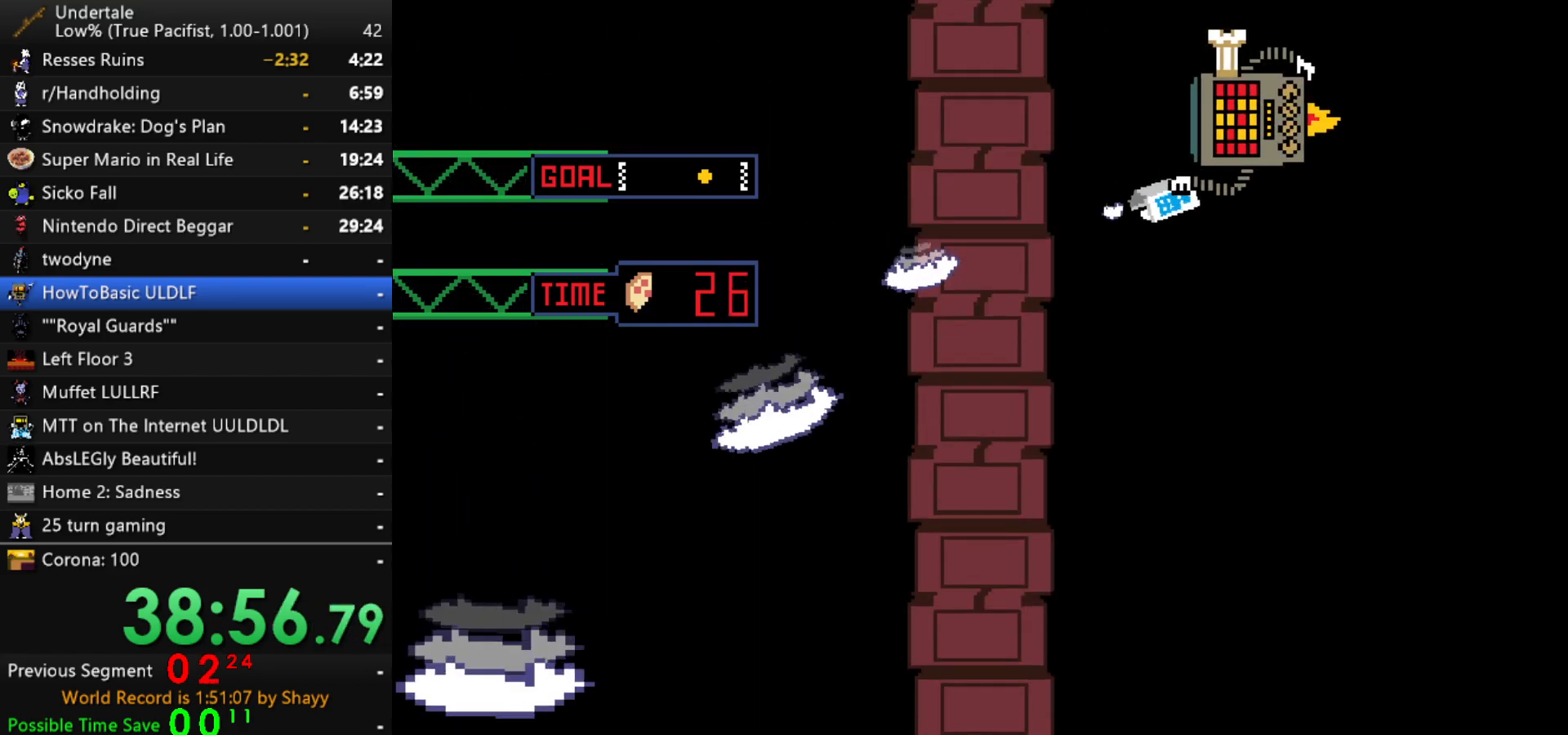
{"keys": ["left", "up"], "events": [[350, "right", "up"], [384, "left", "down"]]}
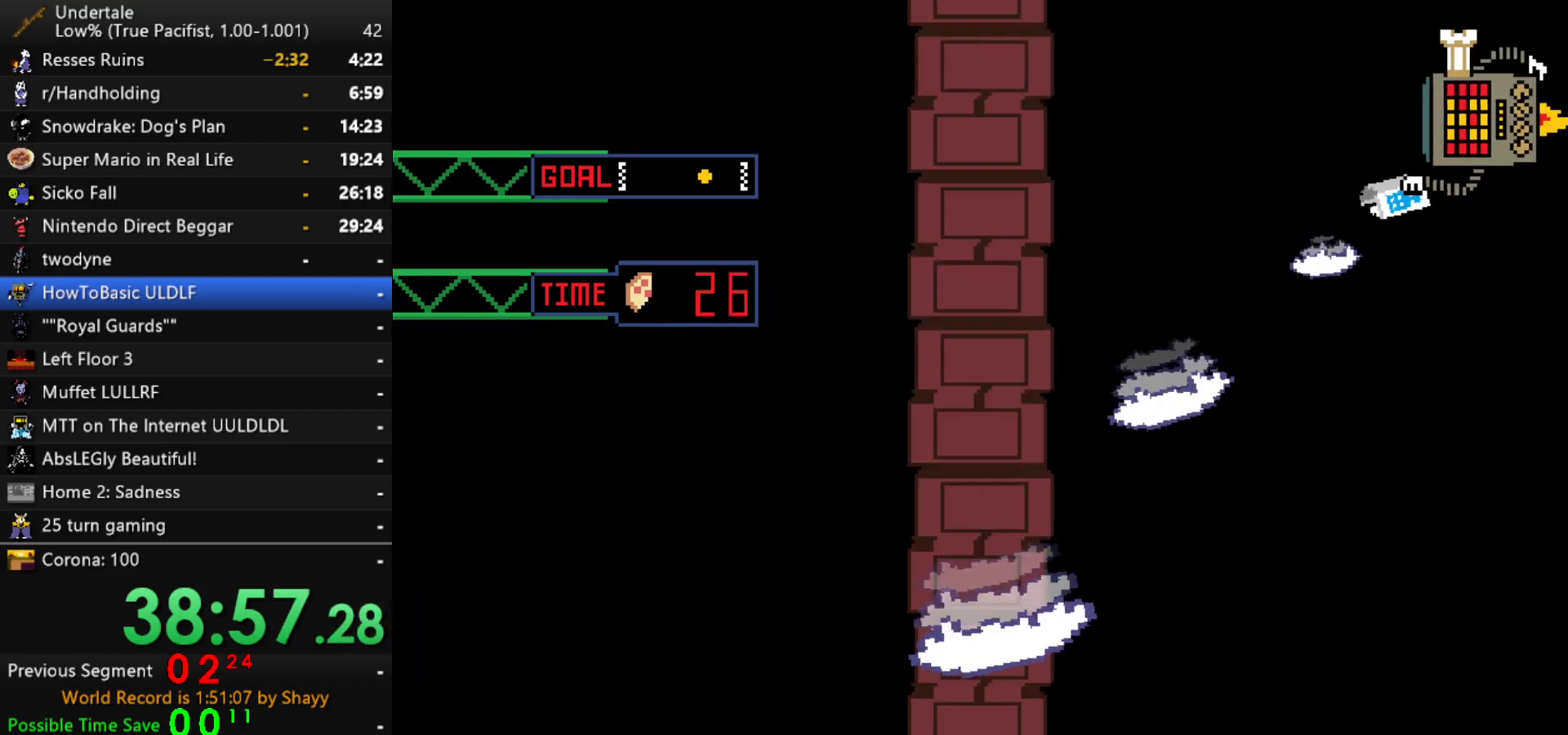
{"keys": ["left", "up"], "events": [[34, "left", "up"], [317, "left", "down"]]}
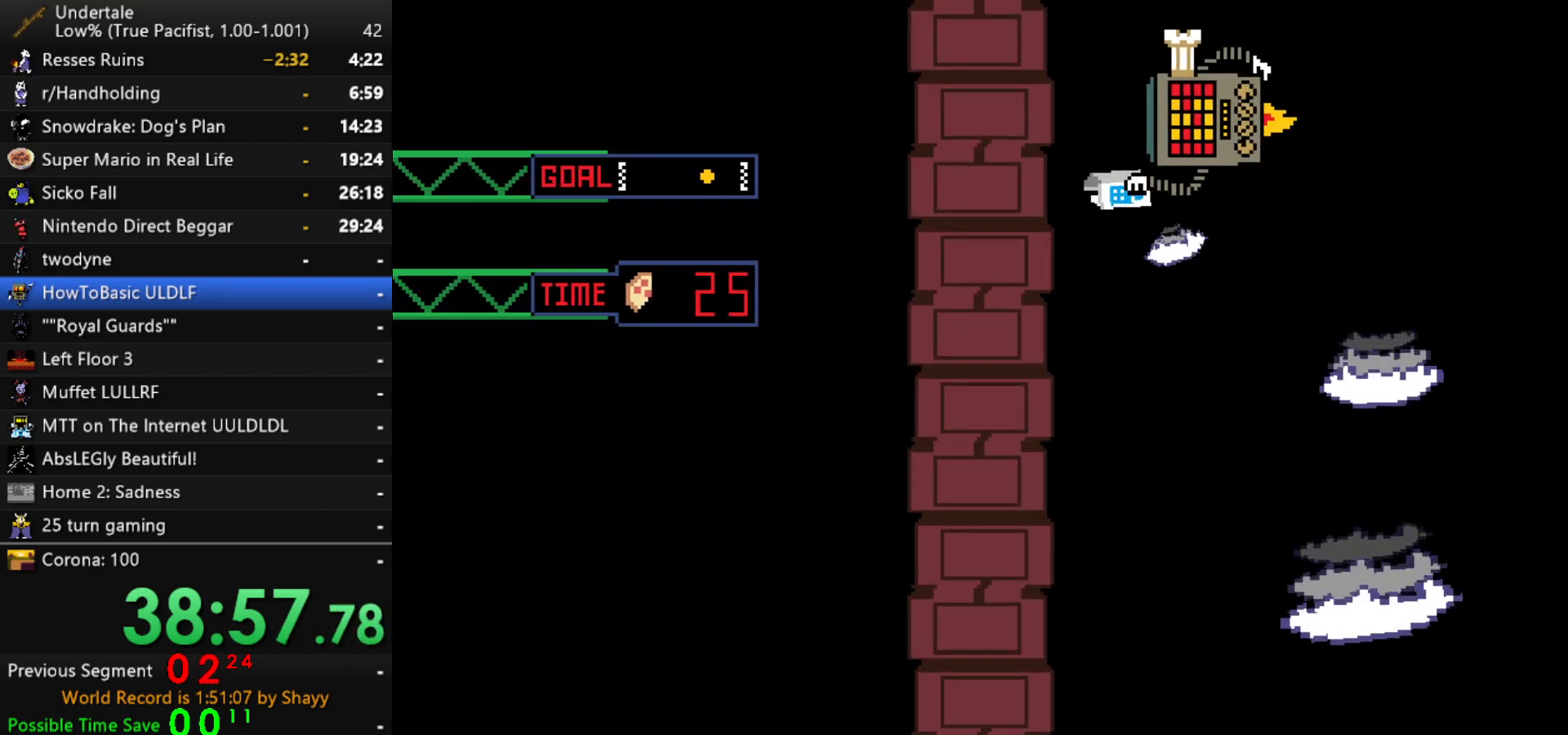
{"keys": ["up"], "events": [[334, "left", "up"]]}
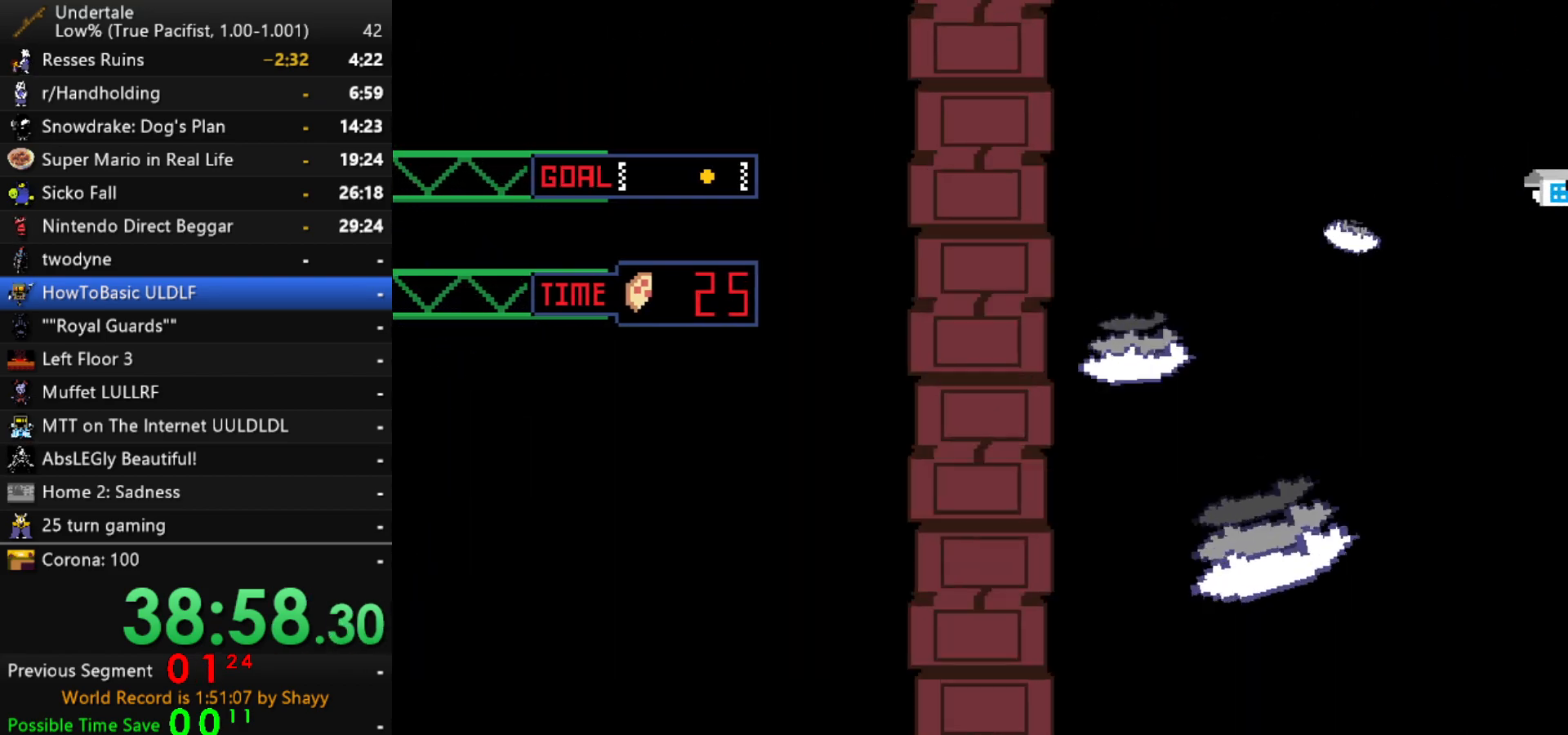
{"keys": ["up"], "events": []}
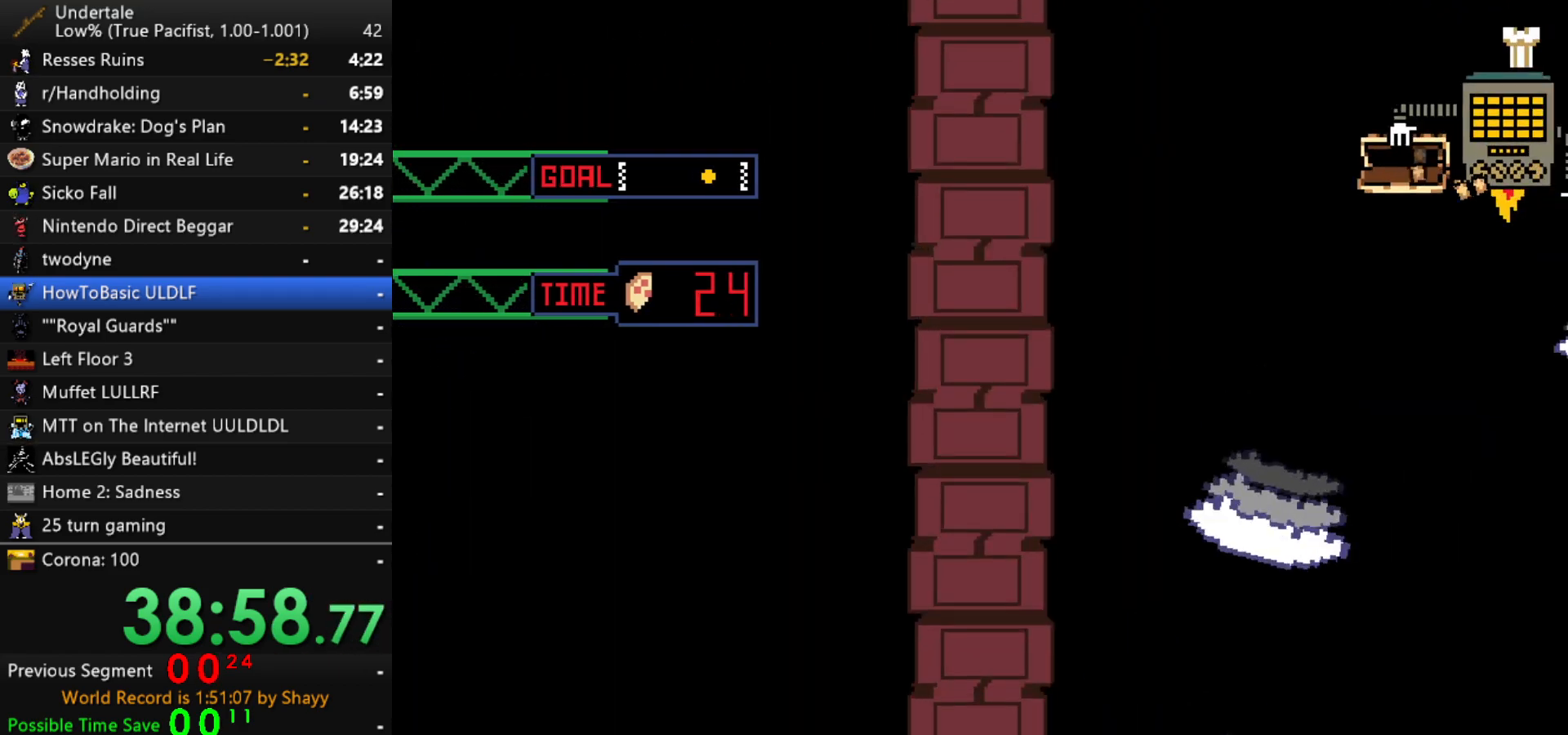
{"keys": ["up"], "events": []}
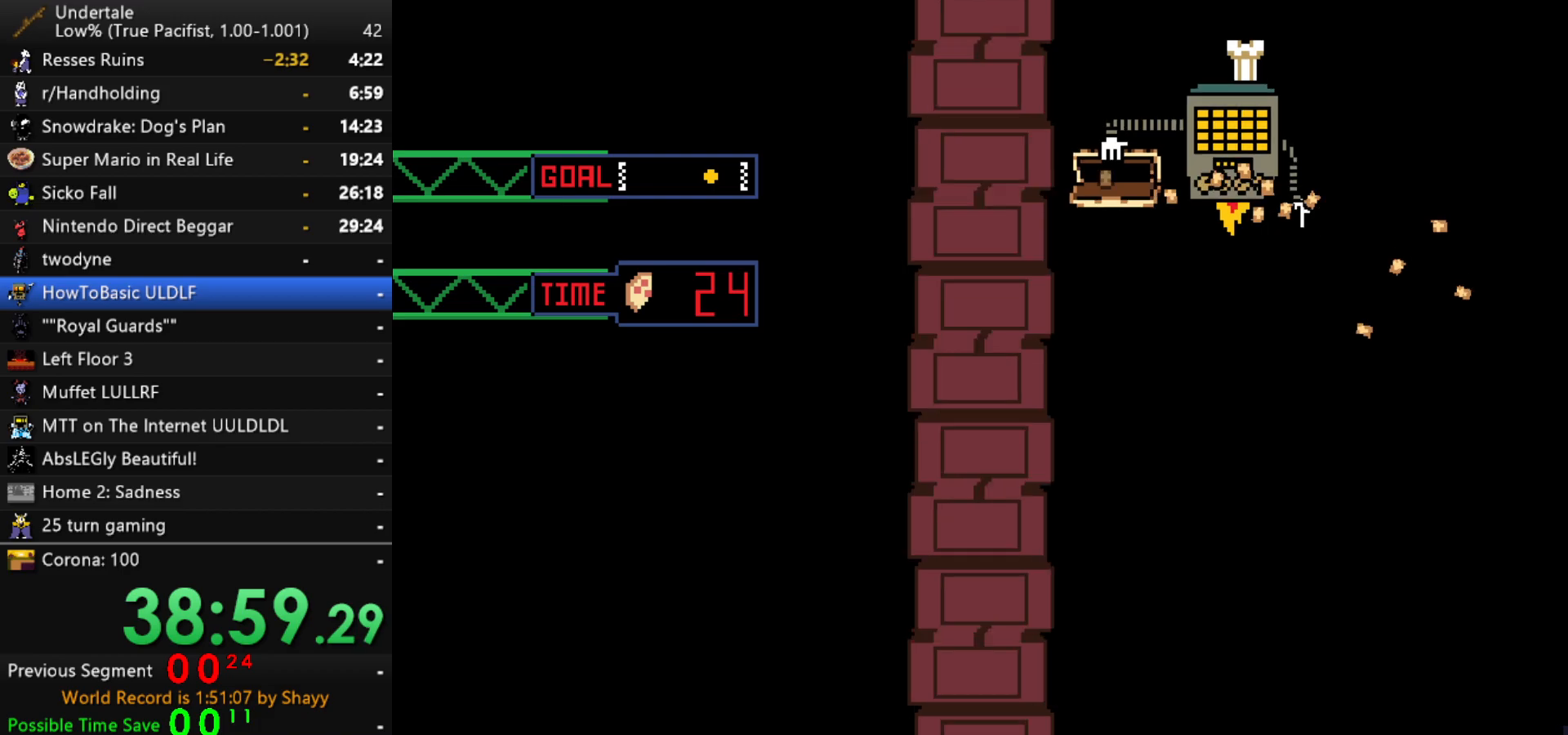
{"keys": ["up"], "events": []}
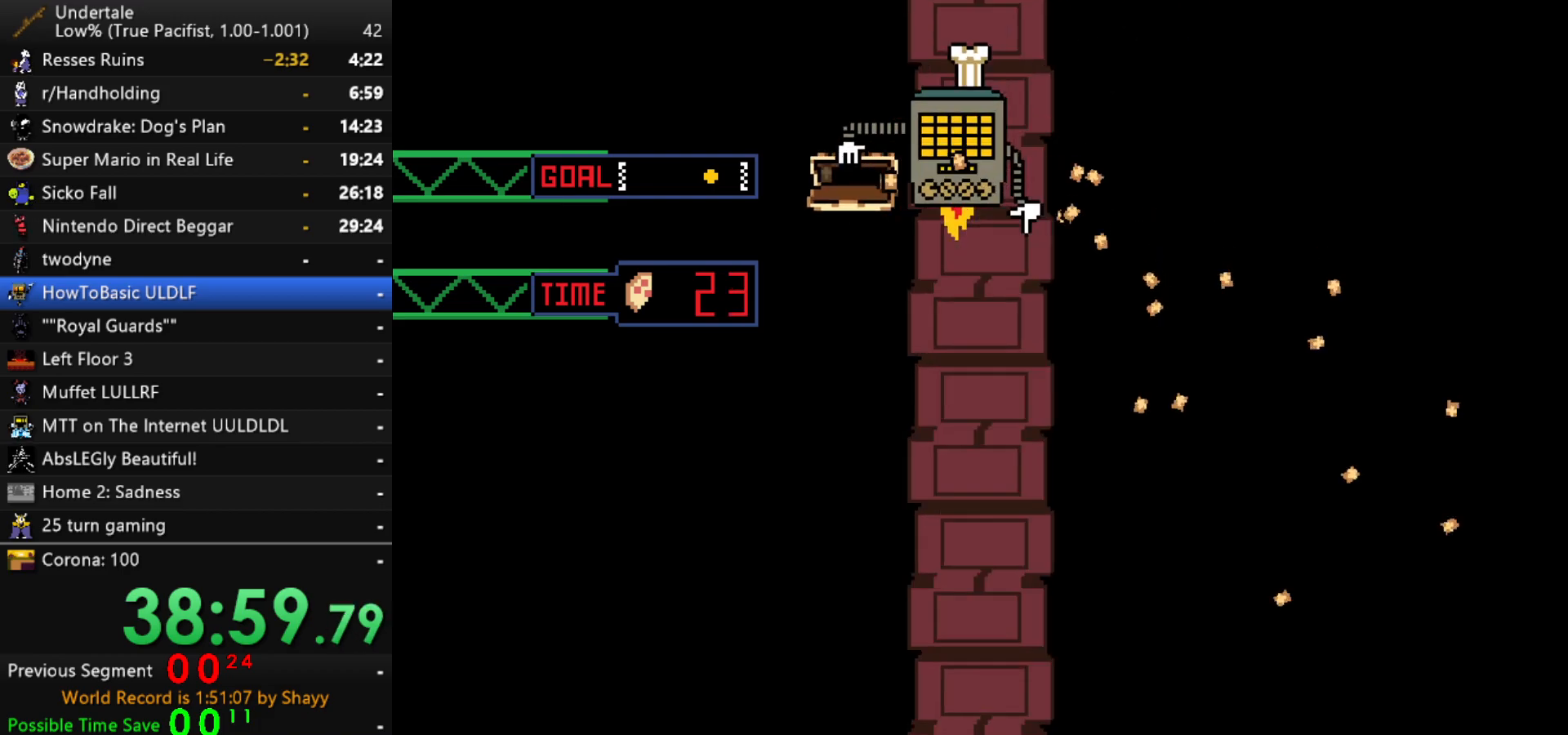
{"keys": ["left", "up"], "events": [[384, "left", "down"]]}
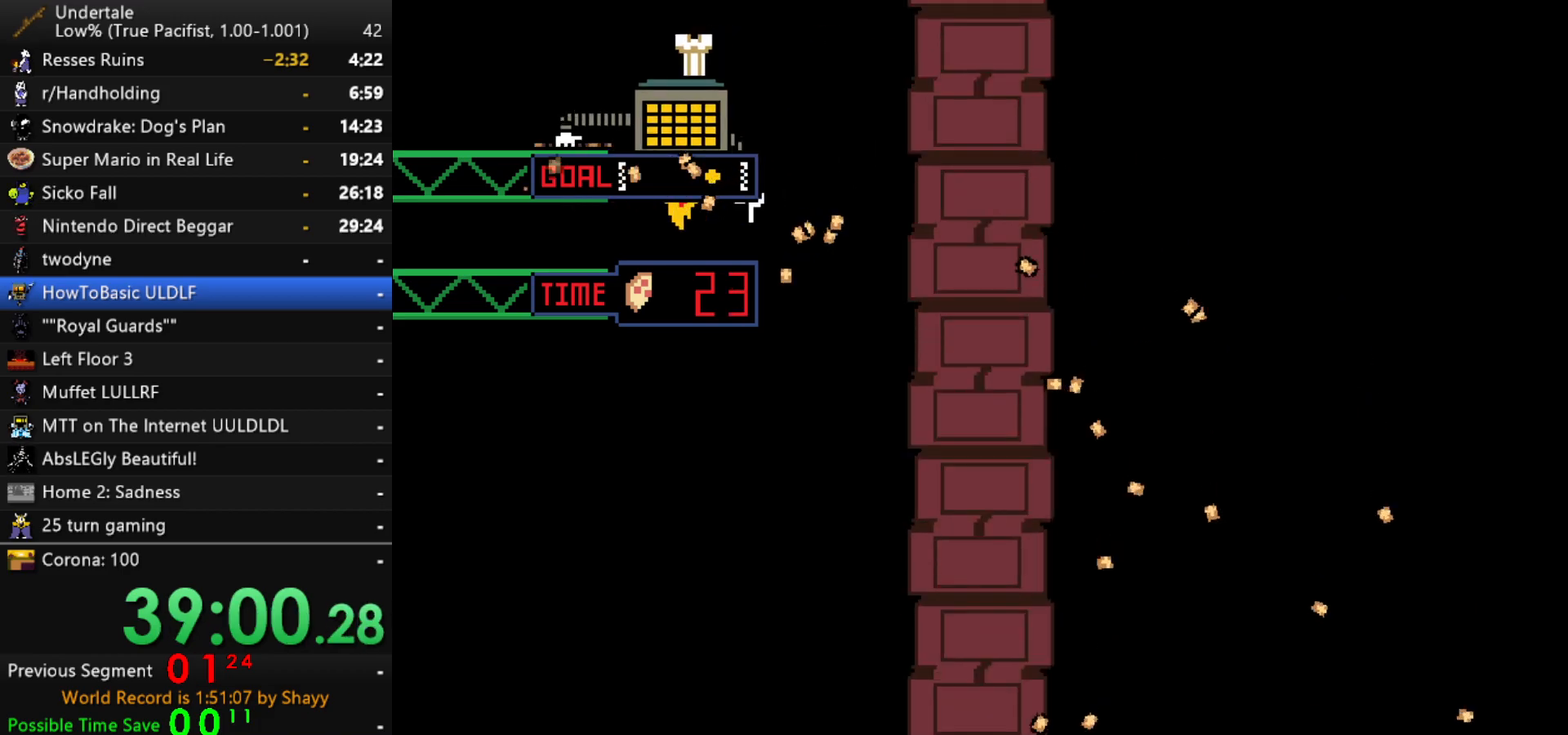
{"keys": ["right", "up"], "events": [[34, "left", "up"], [367, "right", "down"]]}
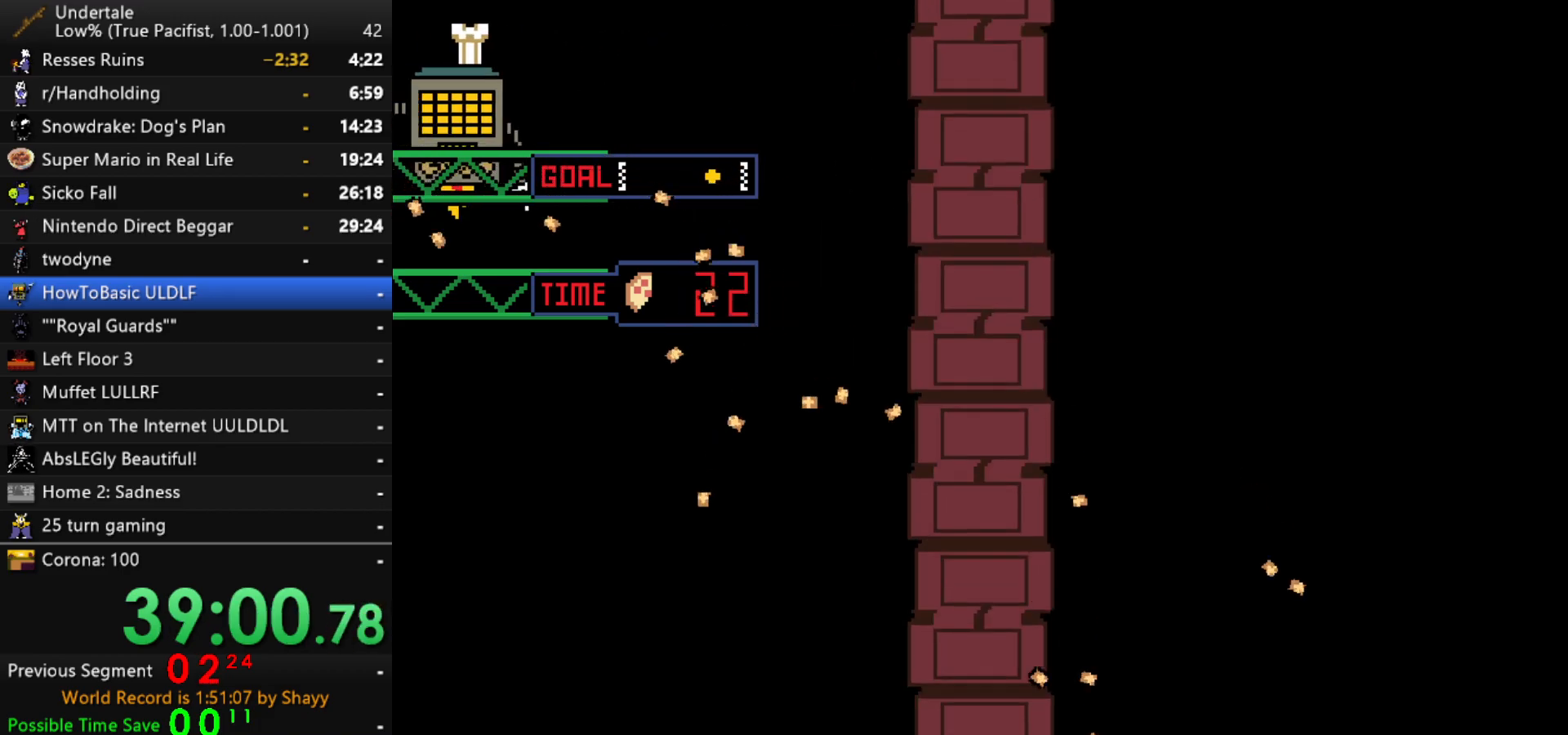
{"keys": ["right", "up"], "events": [[50, "right", "up"], [234, "right", "down"]]}